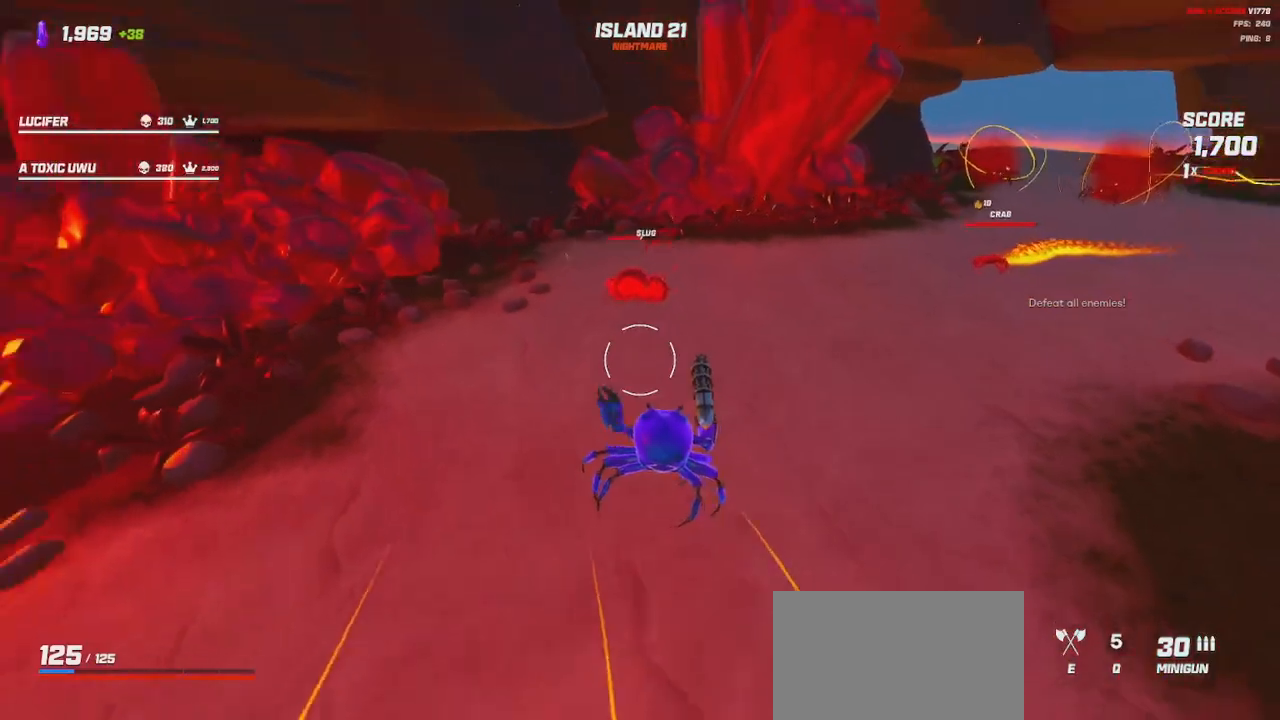
Gameplay with keyboard and mouse; each line is a JSON object with the keys and mouse buttons held at the frame after it. "events" lists presses ("down") and releases ("up") of "a", "ctrl", "d", "e", "q", "s", "shift", "space", "w", "mouse_left", "mouse_wheel", "mouse_right", "mouse_mb4" and "mouse_mb5" between this image and that frame as [ms after this image, input, new state], when the widget could be followed in between. "mouse_left", "mouse_wheel", "mouse_right", "mouse_mb4", "mouse_mb5" = the "left", "wheel", "right", "mb4", "mb5" buttons of the "mouse" list. No other keys are recorded. "wheel" means that the mouse wheel is clicked or scrolled. Mouse movement is not recorded.
{"keys": ["a", "s"], "mouse": [], "events": [[184, "a", "down"], [417, "space", "down"], [484, "space", "up"]]}
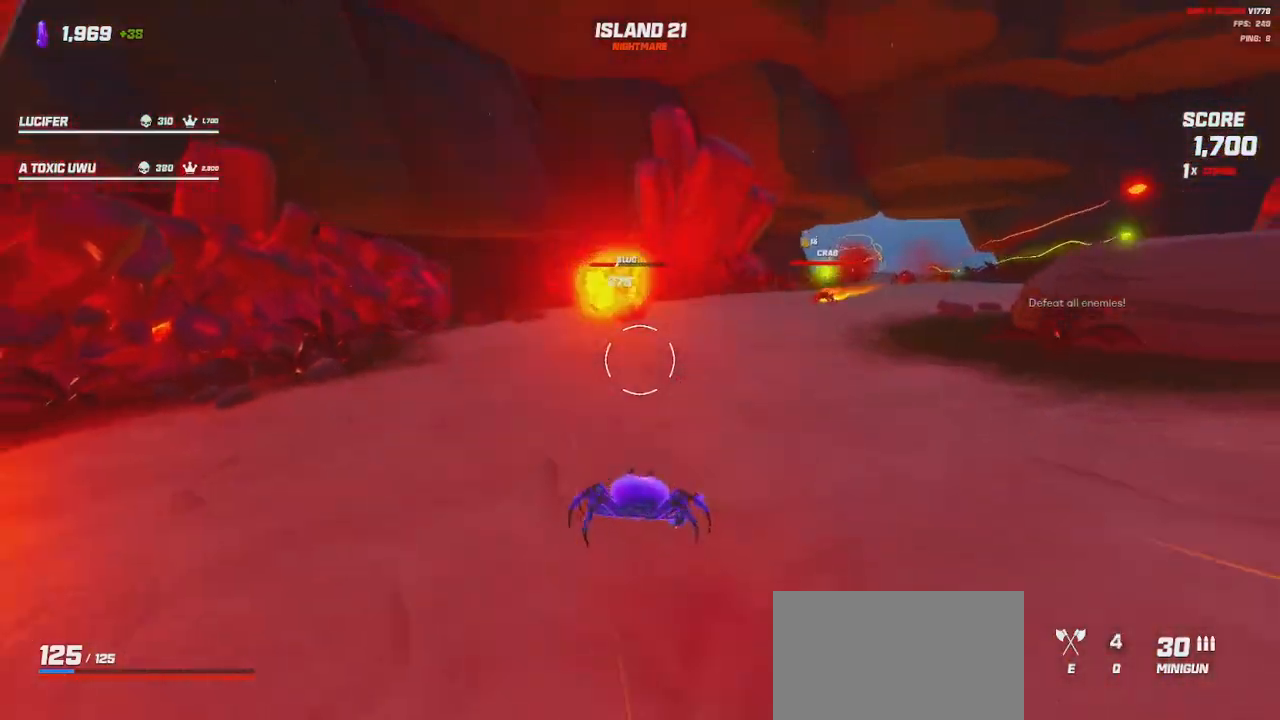
{"keys": ["a", "s"], "mouse": ["left"], "events": [[100, "mouse_left", "down"], [417, "space", "down"], [500, "space", "up"]]}
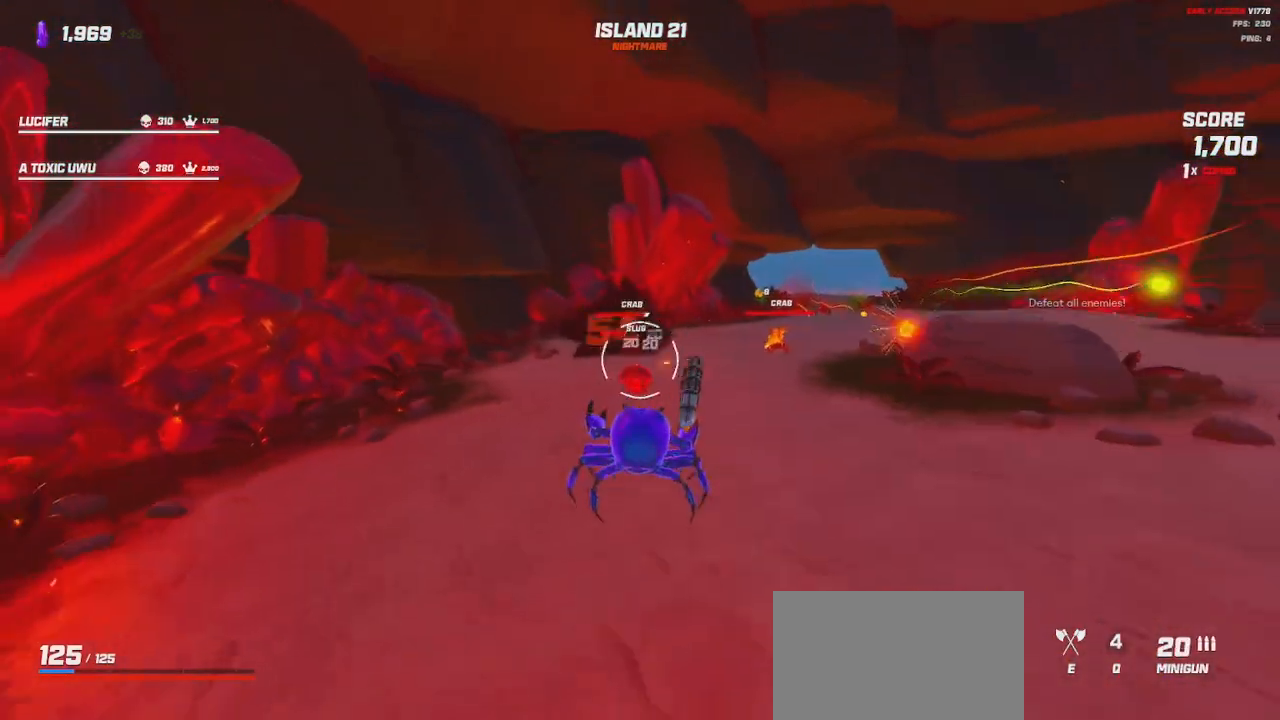
{"keys": ["a", "w"], "mouse": ["left"], "events": [[50, "s", "up"], [284, "w", "down"]]}
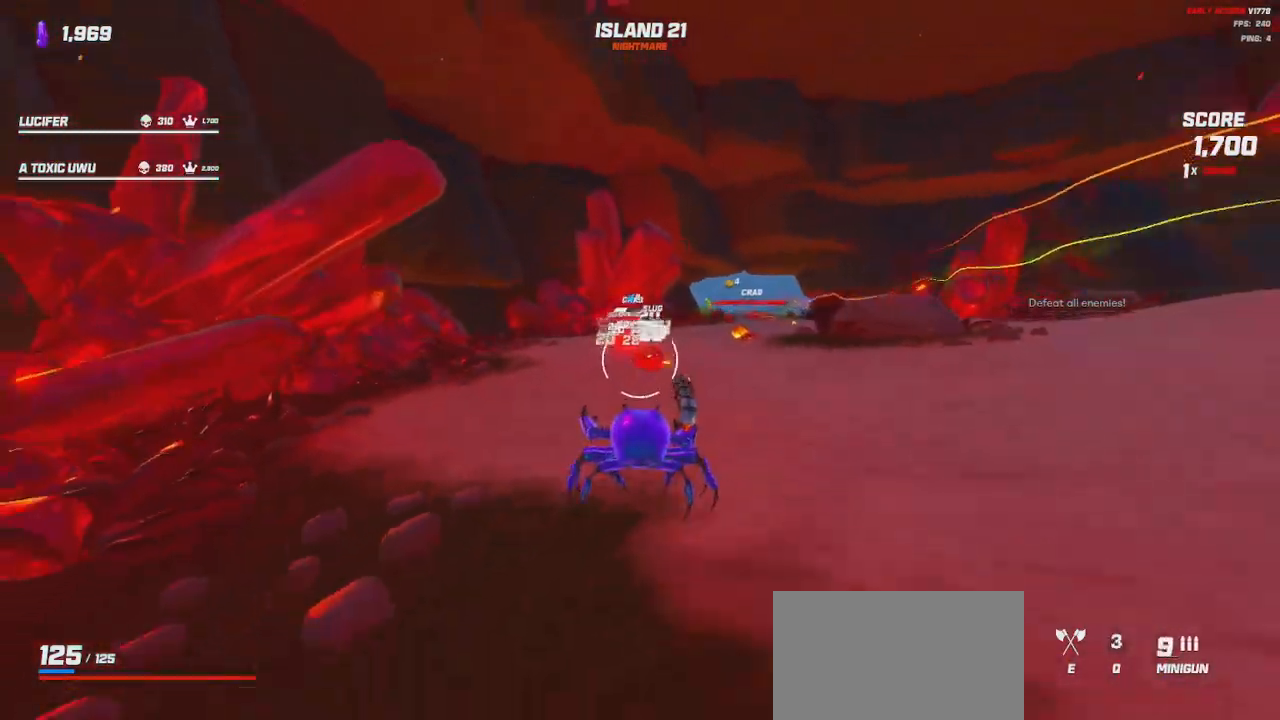
{"keys": ["d"], "mouse": ["left"], "events": [[134, "a", "up"], [150, "d", "down"], [150, "w", "up"], [250, "space", "down"], [350, "space", "up"]]}
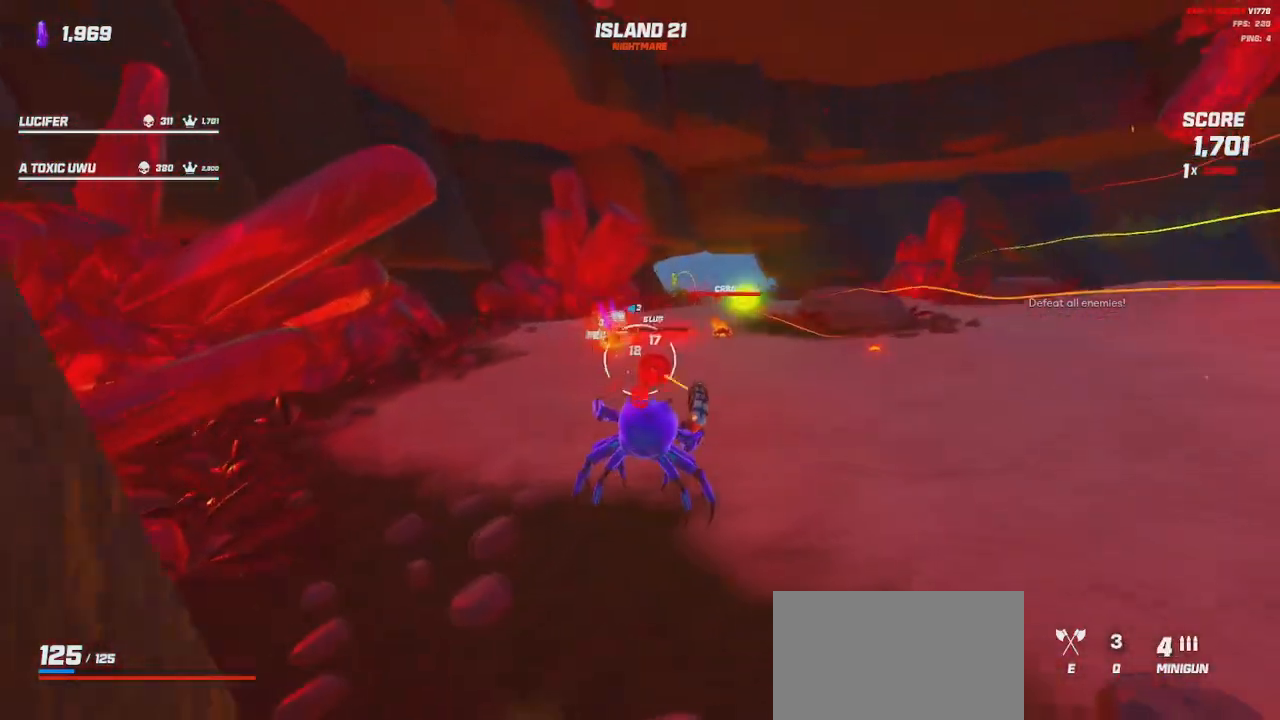
{"keys": ["d"], "mouse": ["left"], "events": [[100, "s", "down"], [184, "space", "down"], [267, "space", "up"], [367, "s", "up"]]}
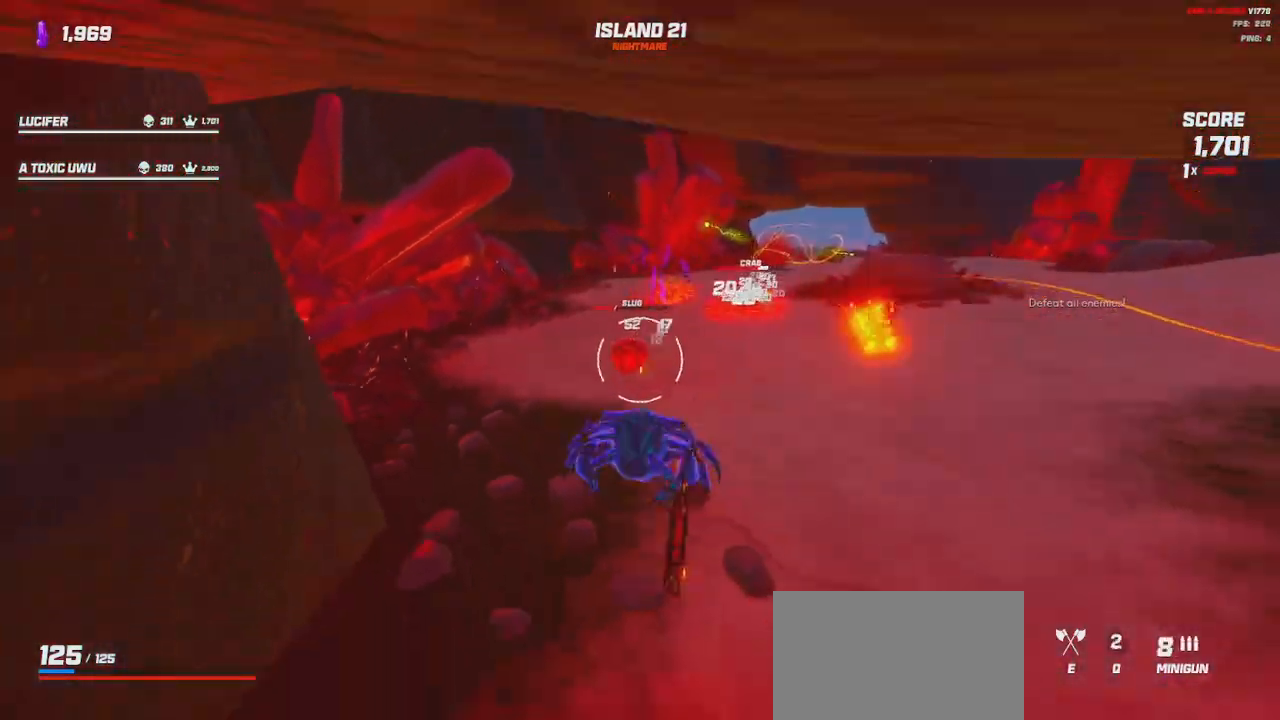
{"keys": ["d"], "mouse": ["left"], "events": [[334, "space", "down"], [400, "space", "up"]]}
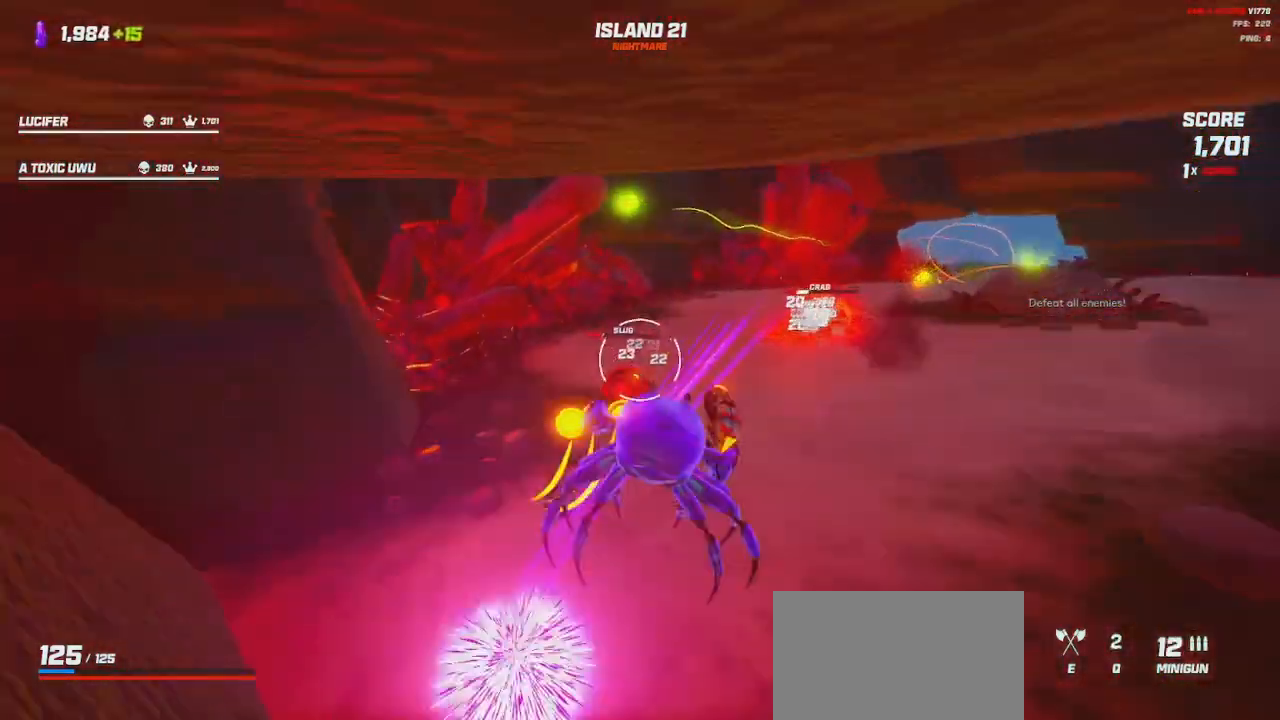
{"keys": ["d"], "mouse": ["left"], "events": [[150, "s", "down"], [217, "space", "down"], [300, "space", "up"], [350, "s", "up"]]}
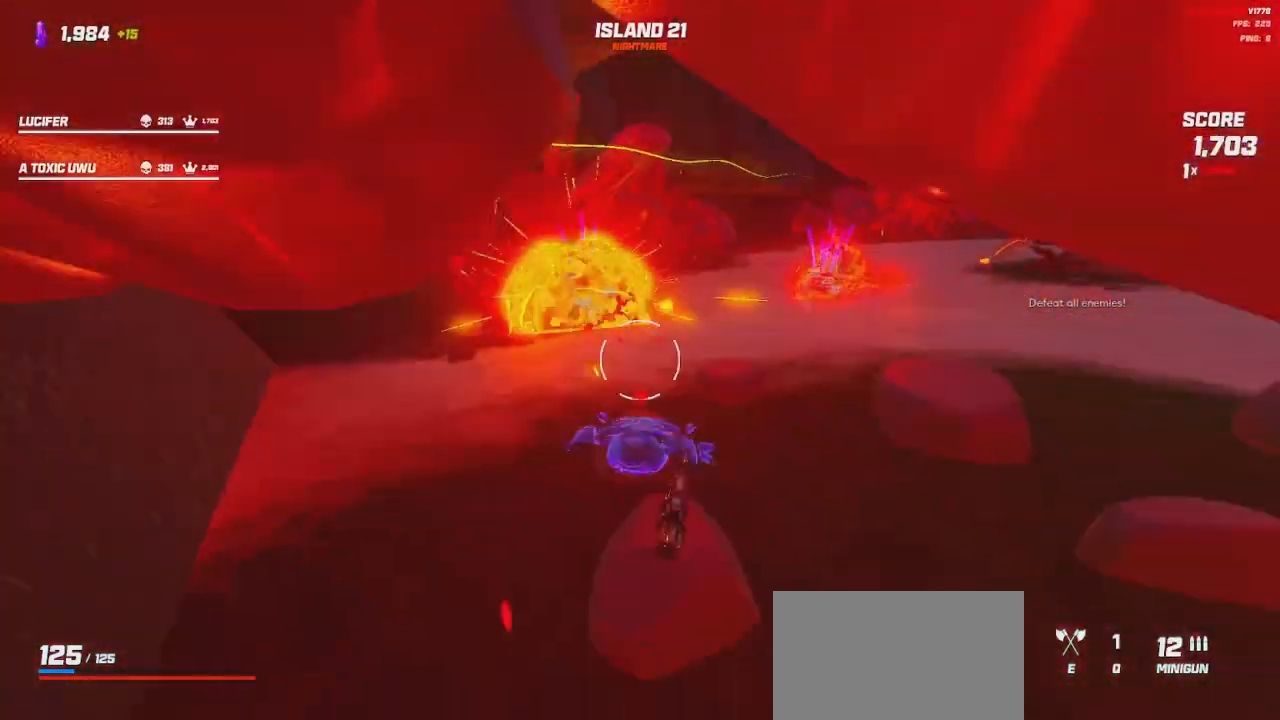
{"keys": ["d"], "mouse": ["left"], "events": [[150, "w", "down"], [184, "w", "up"], [200, "space", "down"], [267, "space", "up"]]}
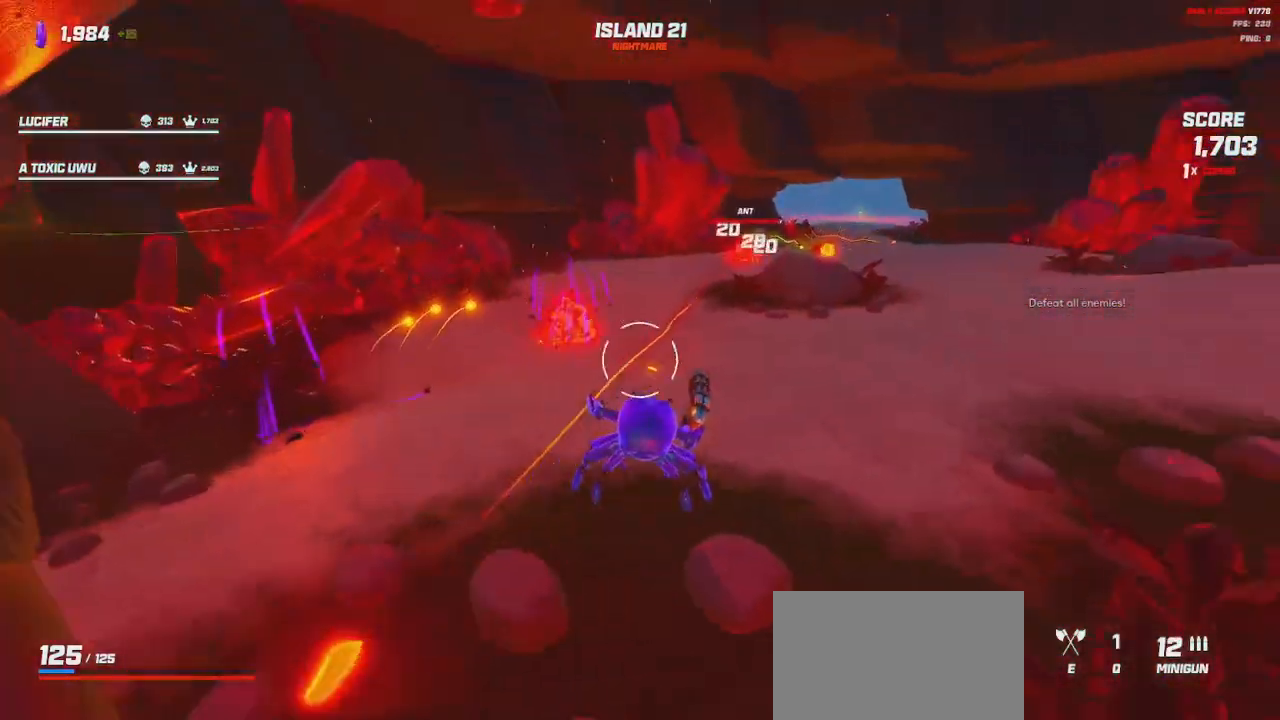
{"keys": ["w"], "mouse": [], "events": [[34, "w", "down"], [84, "space", "down"], [134, "mouse_left", "up"], [217, "d", "up"], [250, "space", "up"]]}
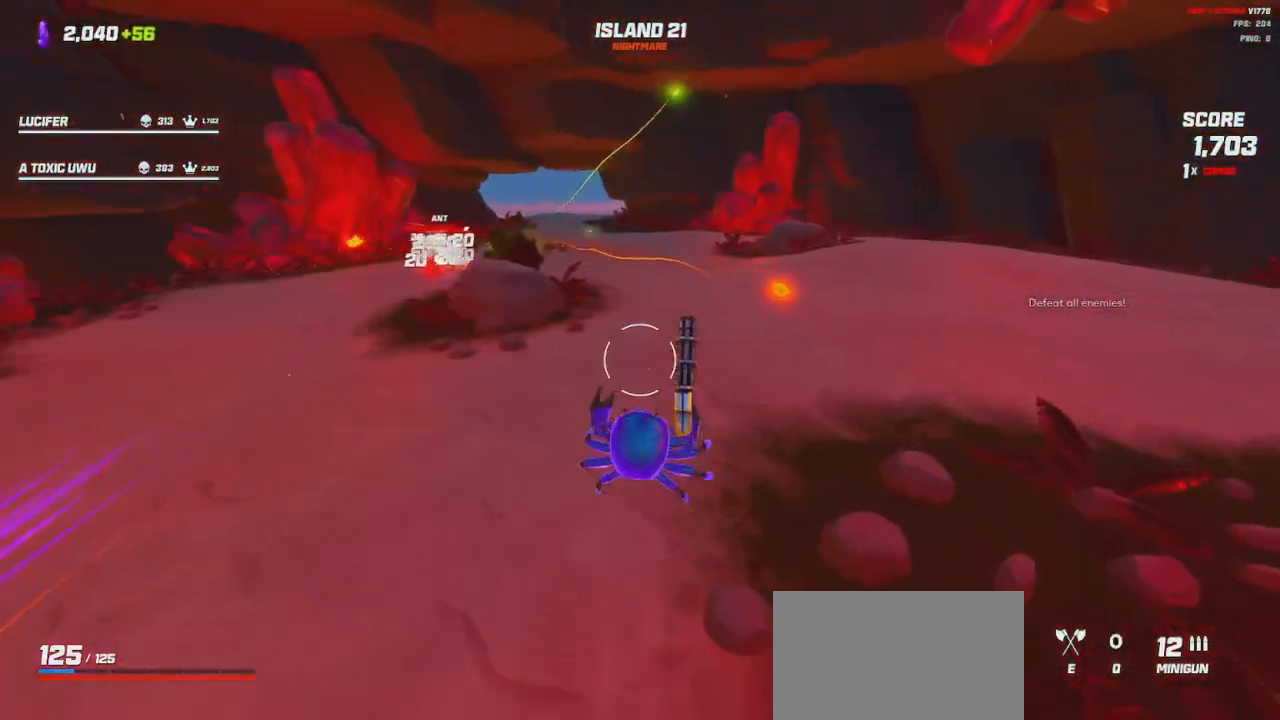
{"keys": ["d", "shift", "w"], "mouse": [], "events": [[167, "shift", "down"], [484, "d", "down"]]}
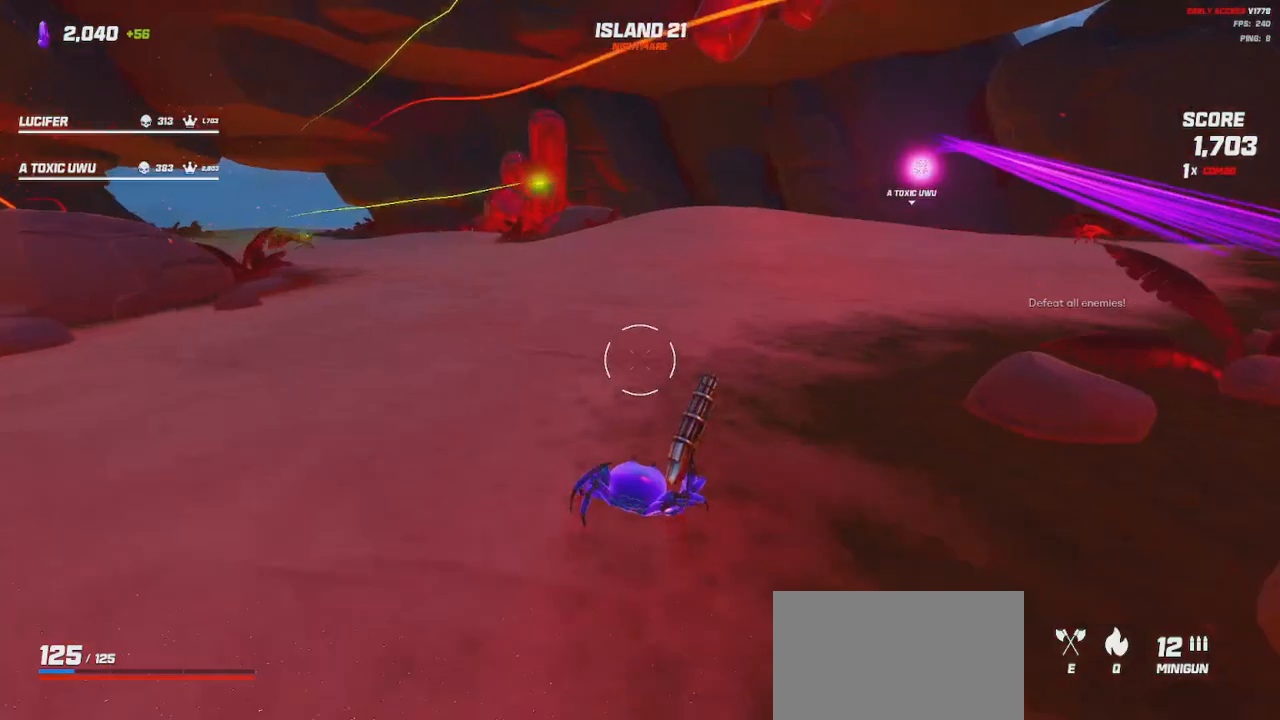
{"keys": ["d", "space"], "mouse": [], "events": [[50, "space", "down"], [167, "space", "up"], [234, "shift", "up"], [250, "w", "up"], [384, "space", "down"]]}
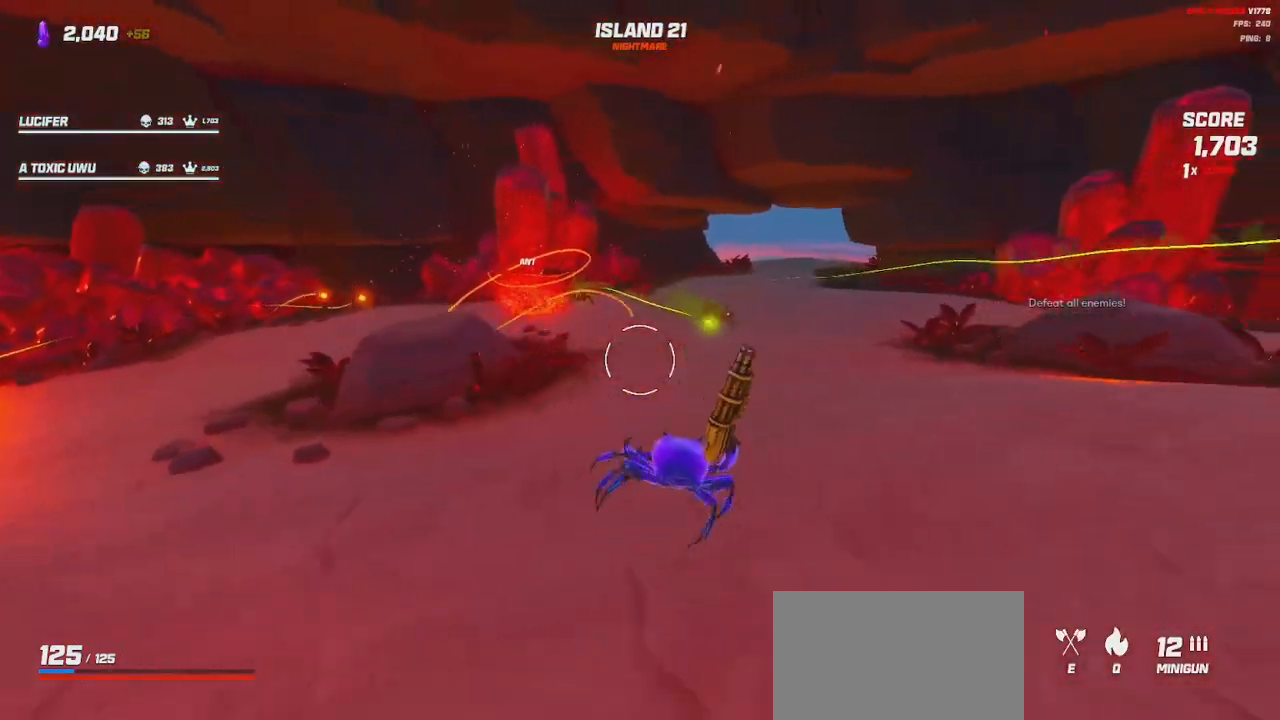
{"keys": ["d"], "mouse": ["left"], "events": [[34, "space", "up"], [217, "mouse_left", "down"]]}
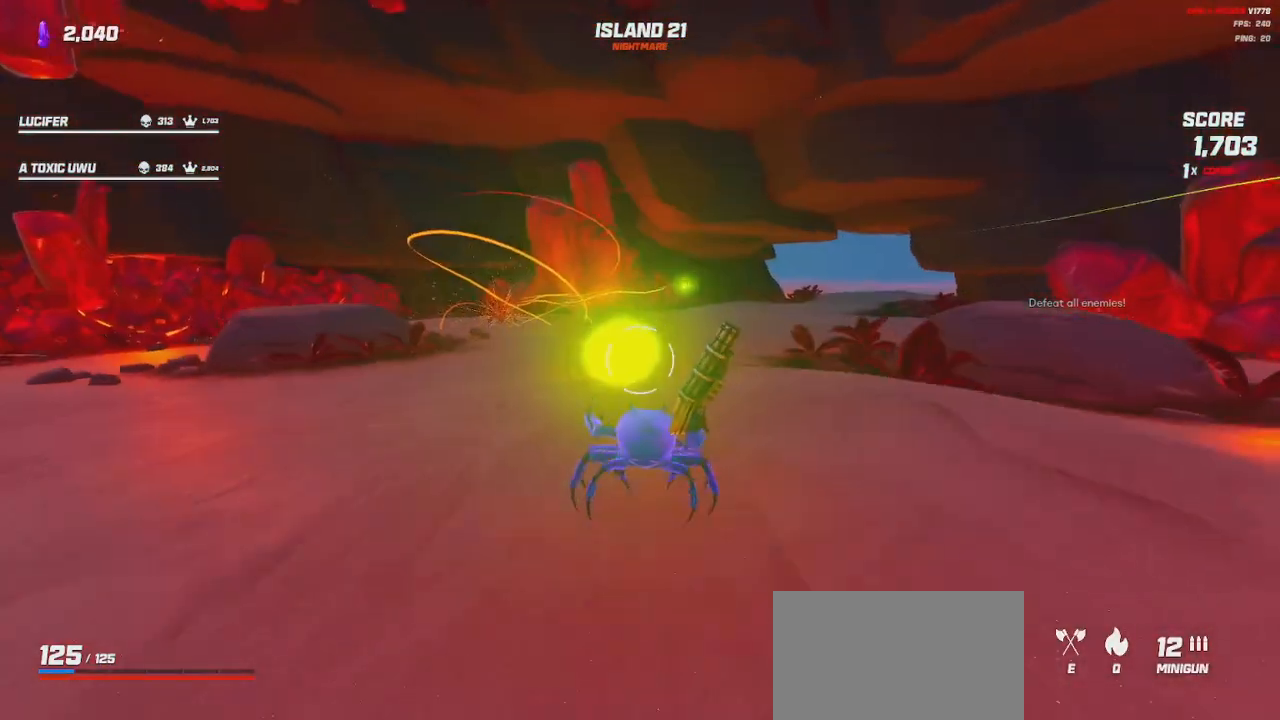
{"keys": ["d", "space"], "mouse": ["left"], "events": [[134, "space", "down"], [234, "space", "up"], [500, "space", "down"]]}
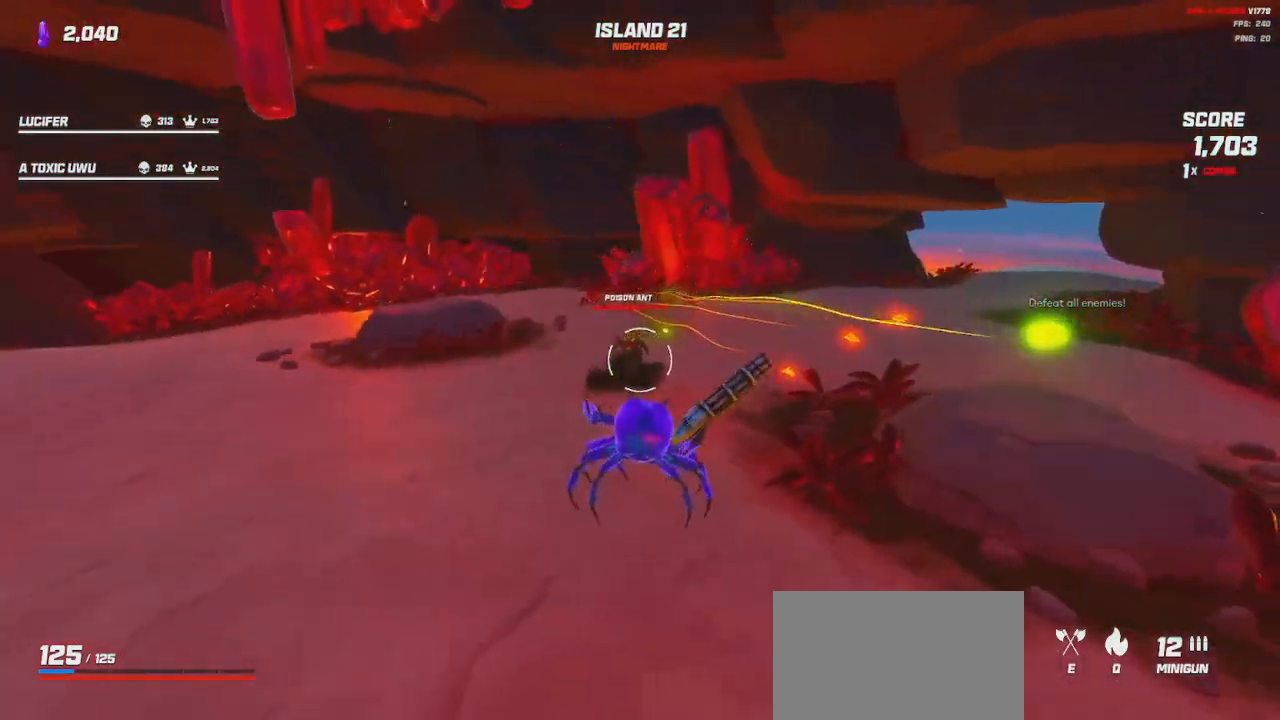
{"keys": ["d", "s"], "mouse": ["left"], "events": [[100, "space", "up"], [350, "s", "down"]]}
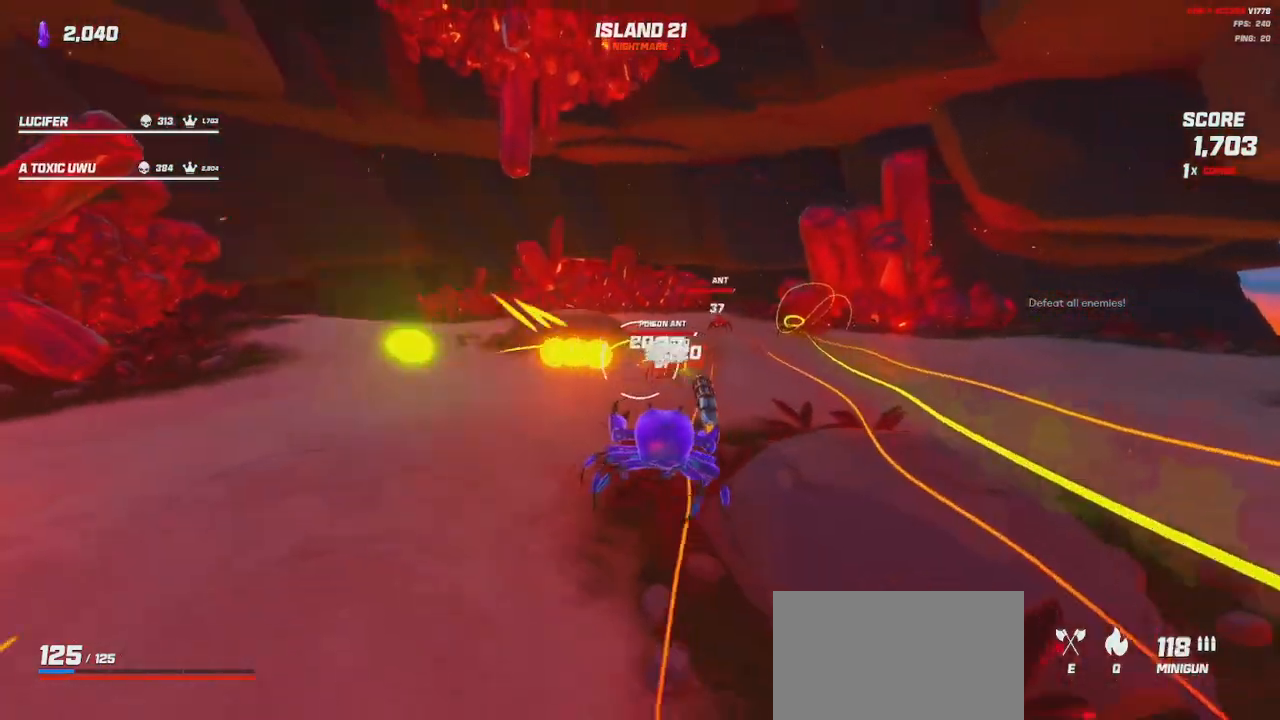
{"keys": ["d"], "mouse": [], "events": [[100, "s", "up"], [400, "mouse_left", "up"], [400, "space", "down"], [467, "space", "up"]]}
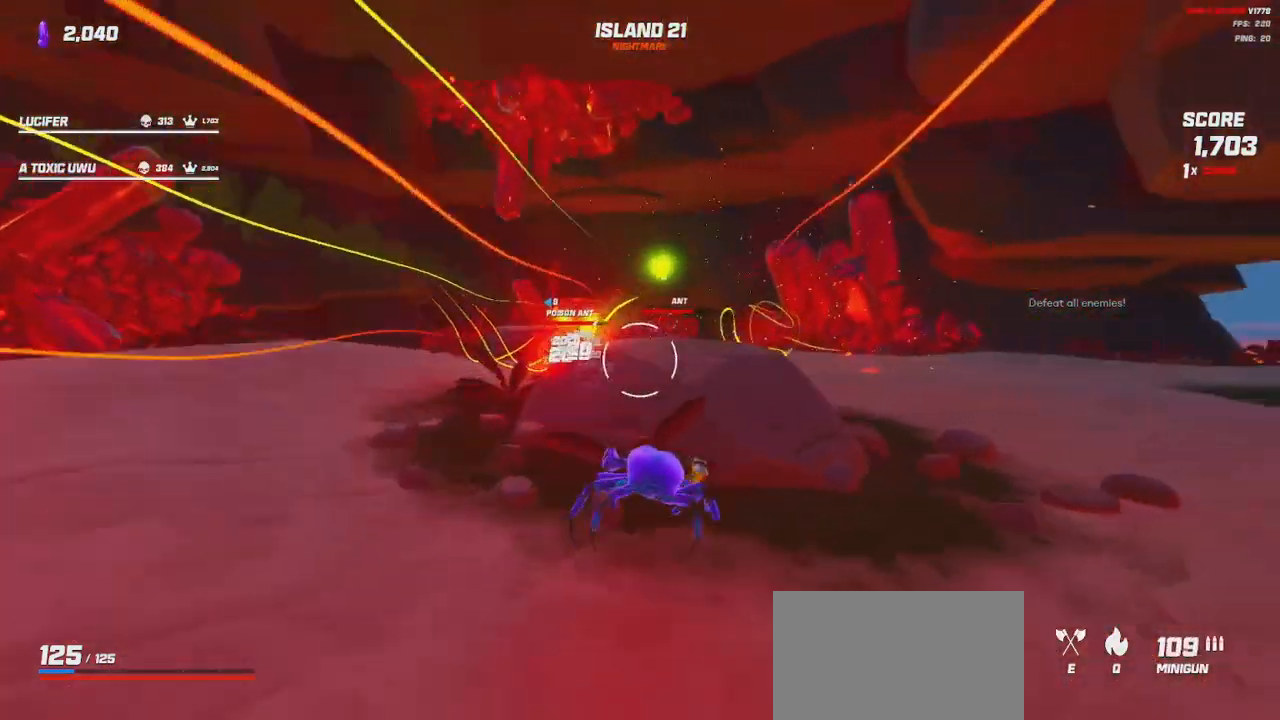
{"keys": ["d"], "mouse": ["left"], "events": [[84, "space", "down"], [200, "space", "up"], [267, "mouse_left", "down"]]}
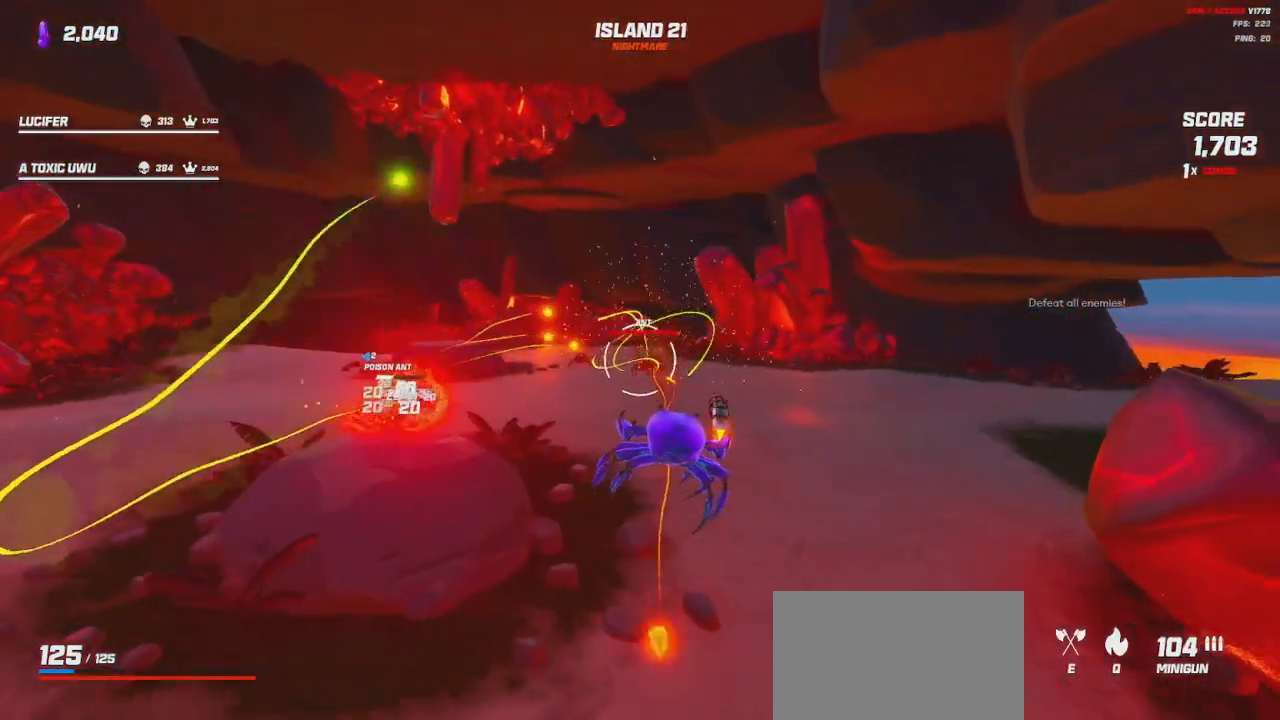
{"keys": ["w"], "mouse": ["left"], "events": [[200, "w", "down"], [417, "d", "up"]]}
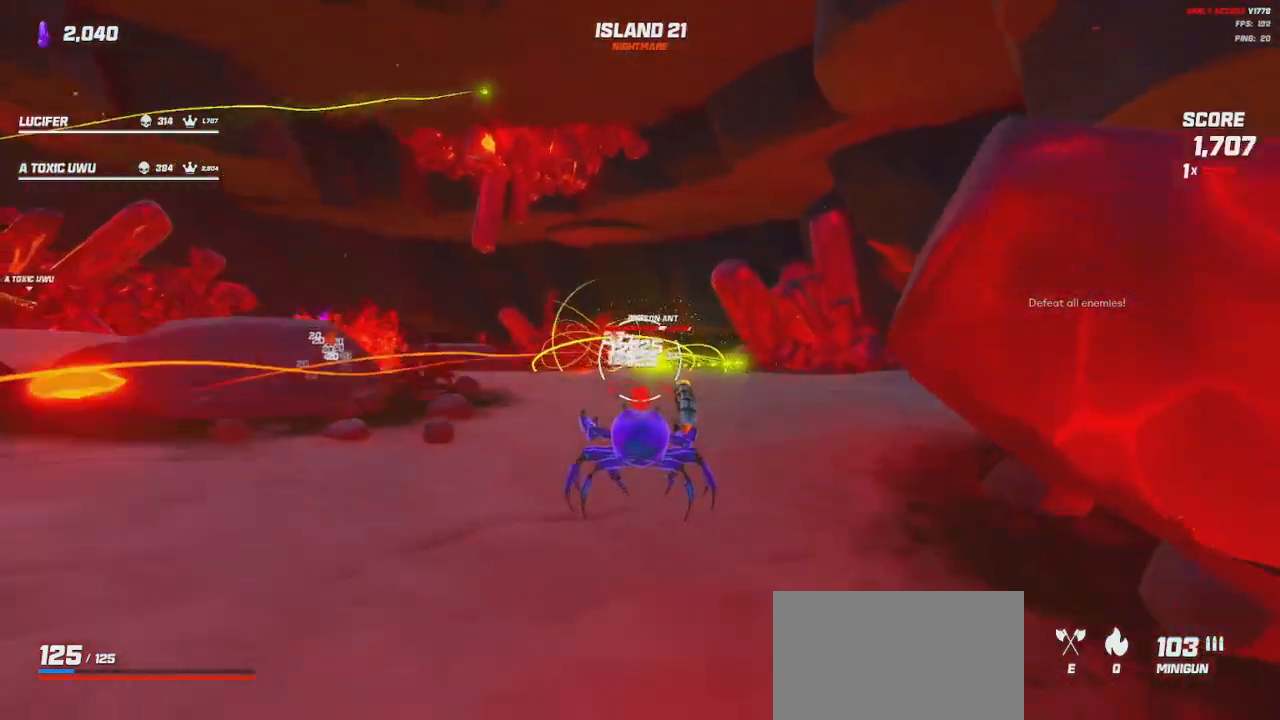
{"keys": ["d", "space", "w"], "mouse": ["left"], "events": [[17, "a", "down"], [67, "a", "up"], [100, "d", "down"], [117, "space", "down"], [250, "space", "up"], [467, "space", "down"]]}
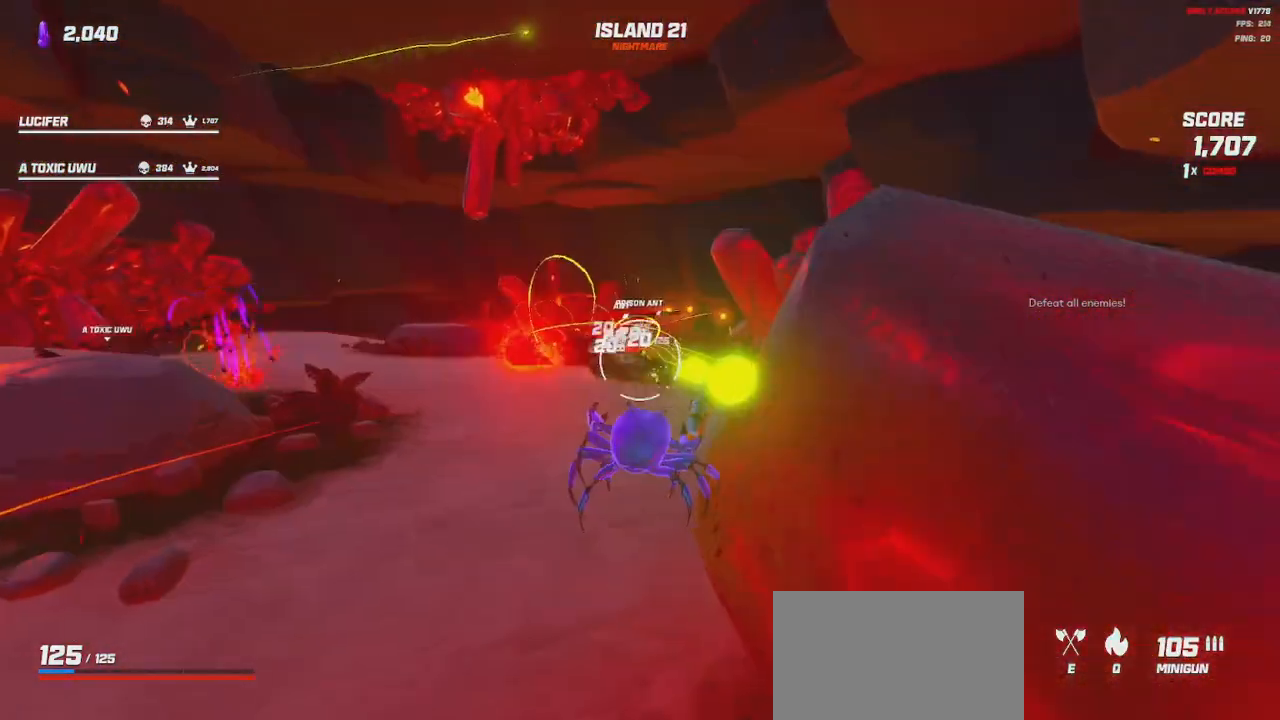
{"keys": ["d", "space"], "mouse": ["left"], "events": [[50, "w", "up"], [67, "space", "up"], [500, "space", "down"]]}
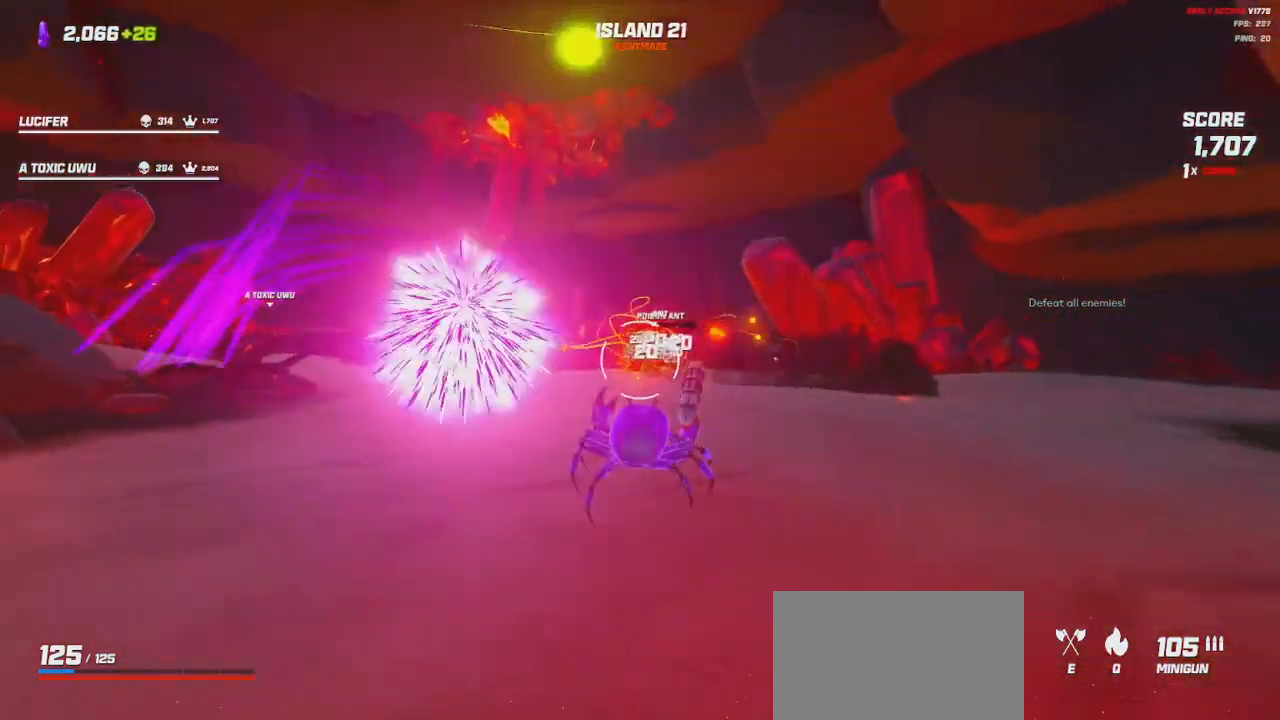
{"keys": ["d"], "mouse": ["left"], "events": [[84, "space", "up"], [384, "space", "down"], [484, "space", "up"]]}
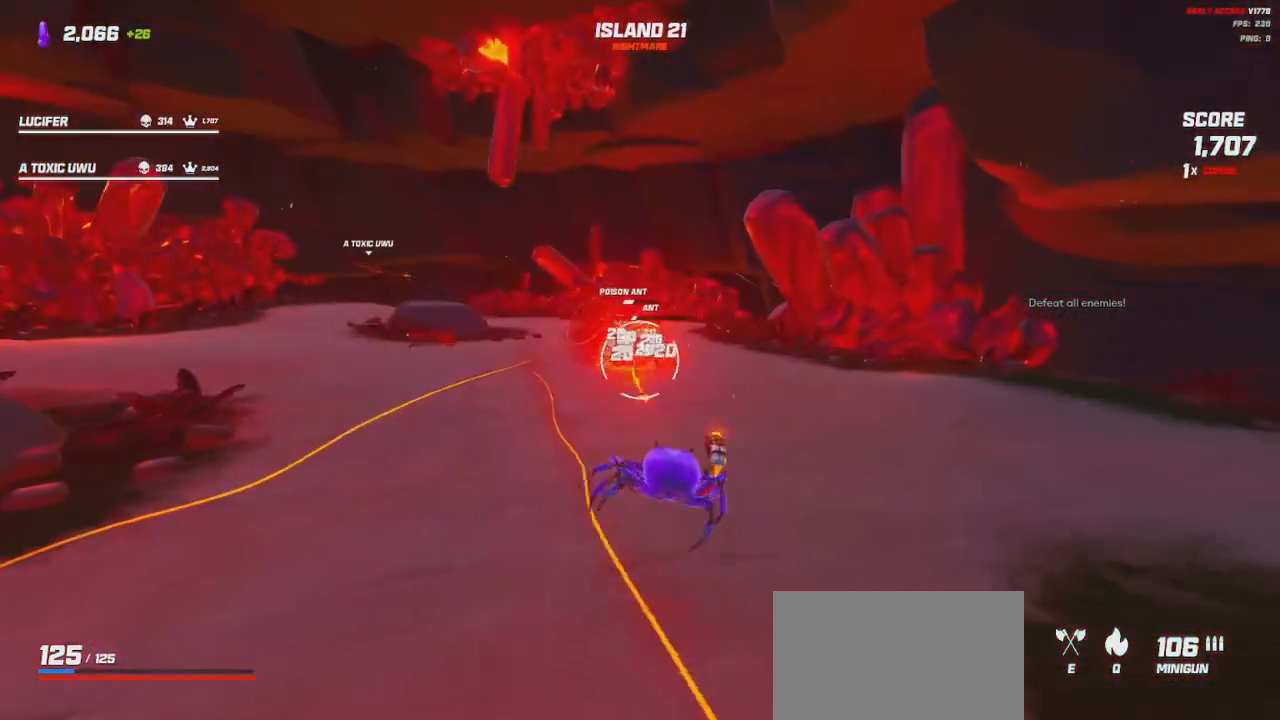
{"keys": ["d"], "mouse": ["left"], "events": [[350, "space", "down"], [450, "space", "up"]]}